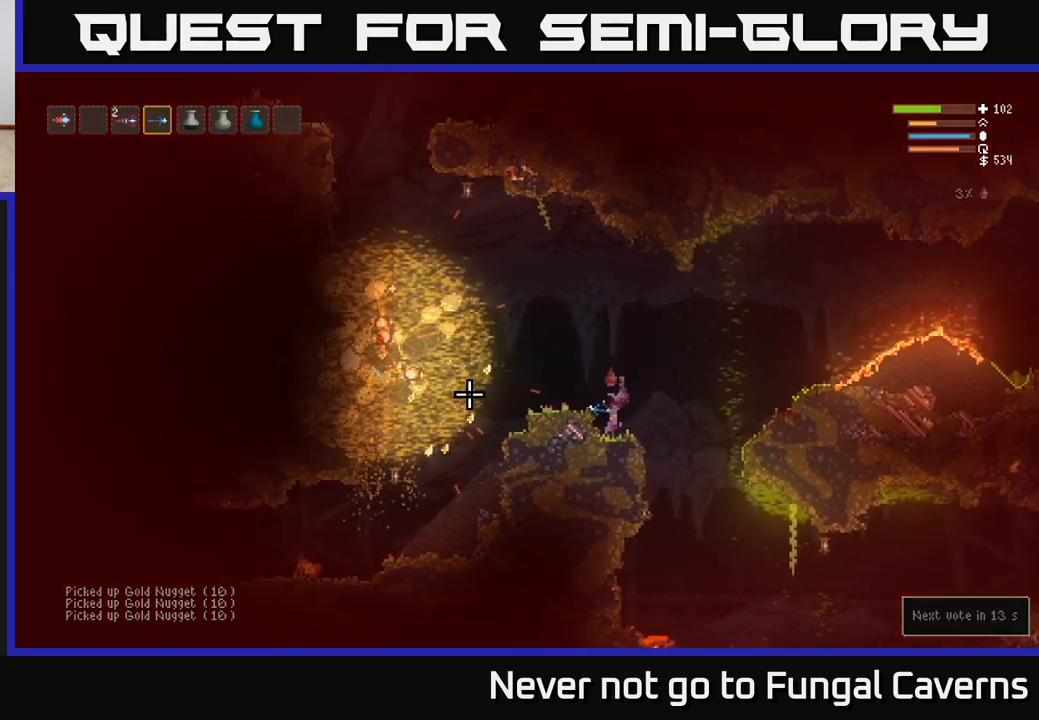
Gameplay with a controller (Xbox layout); each line is a JSON object with the inputs held at the frame after it. "events" lists button and stick changes between this image and that frame as [ms after this image, input, new state], when the widget could be followed in between.
{"buttons": ["L2"], "left_stick": "up-left", "right_stick": "left", "events": [[283, "left_stick", "right"], [317, "L2", "down"], [433, "left_stick", "up-left"]]}
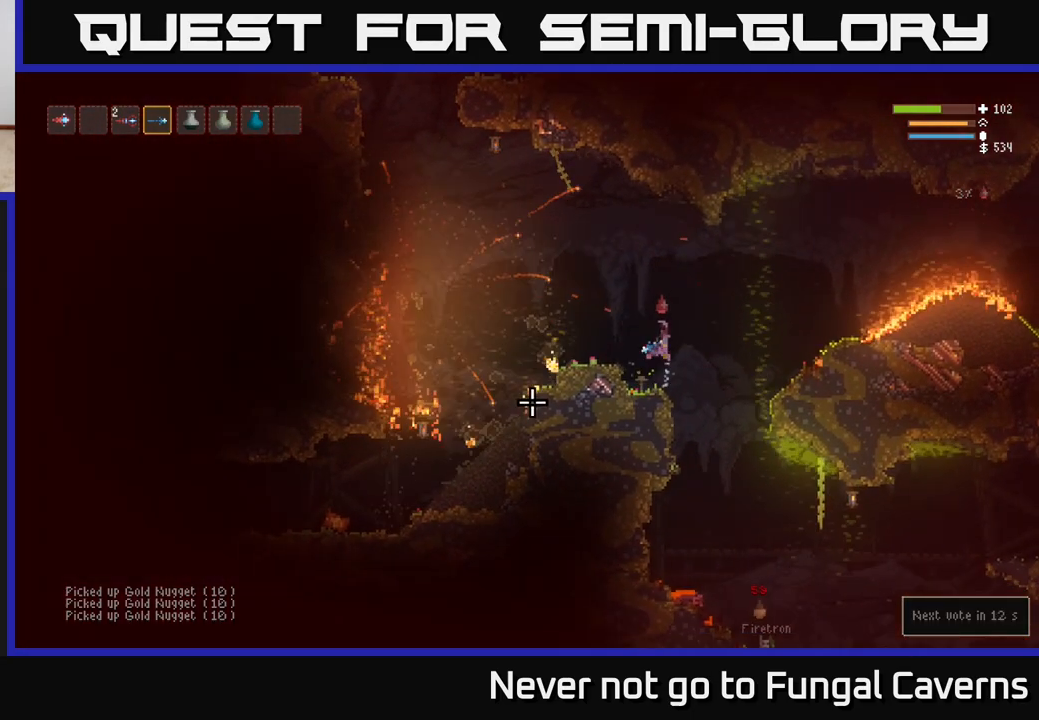
{"buttons": [], "left_stick": "left", "right_stick": "down-left", "events": [[33, "left_stick", "right"], [100, "R2", "down"], [267, "R2", "up"], [267, "right_stick", "down-left"], [283, "L2", "up"], [317, "left_stick", "left"]]}
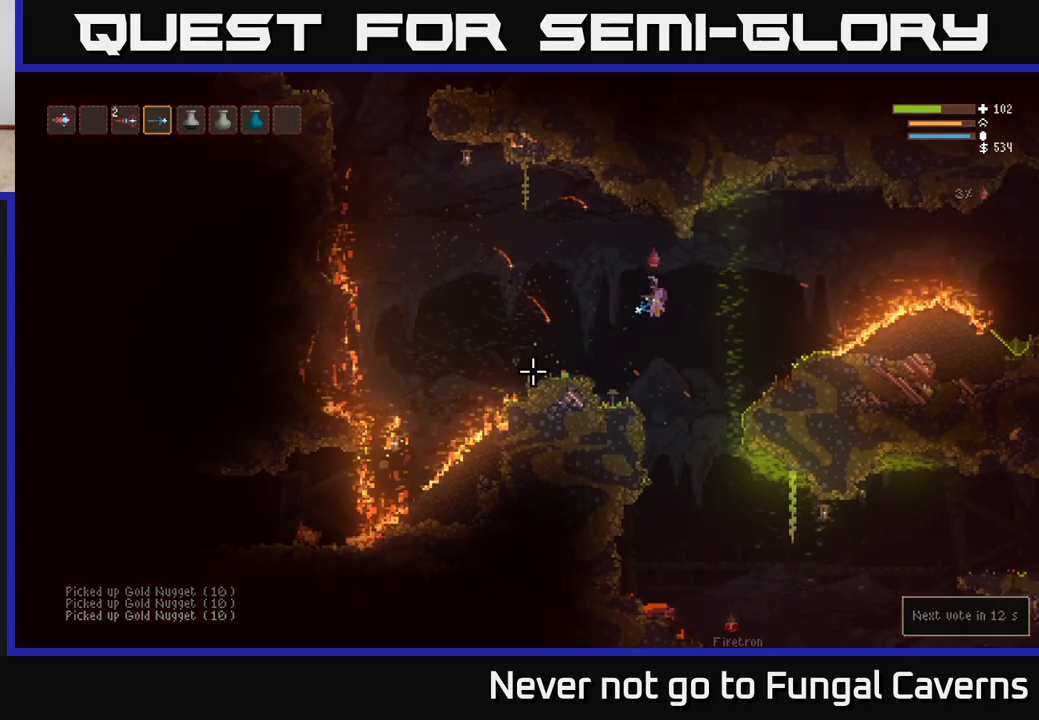
{"buttons": [], "left_stick": "left", "right_stick": "down-left", "events": [[83, "L2", "down"], [183, "R2", "down"], [317, "R2", "up"], [333, "L2", "up"]]}
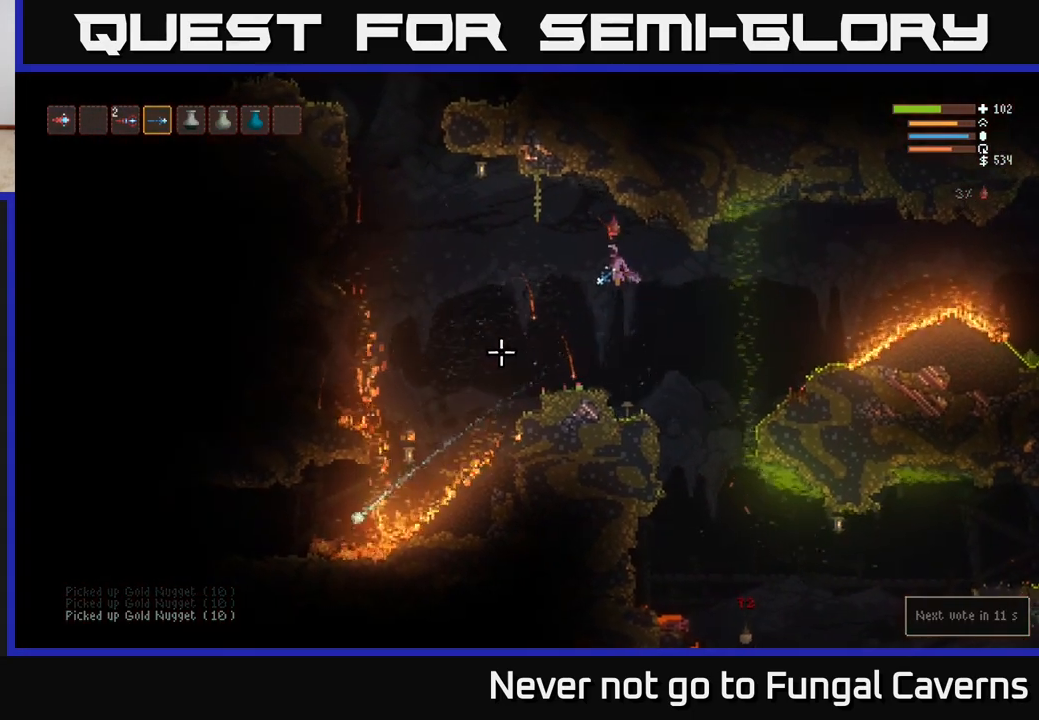
{"buttons": [], "left_stick": "center", "right_stick": "down-left", "events": [[200, "left_stick", "center"]]}
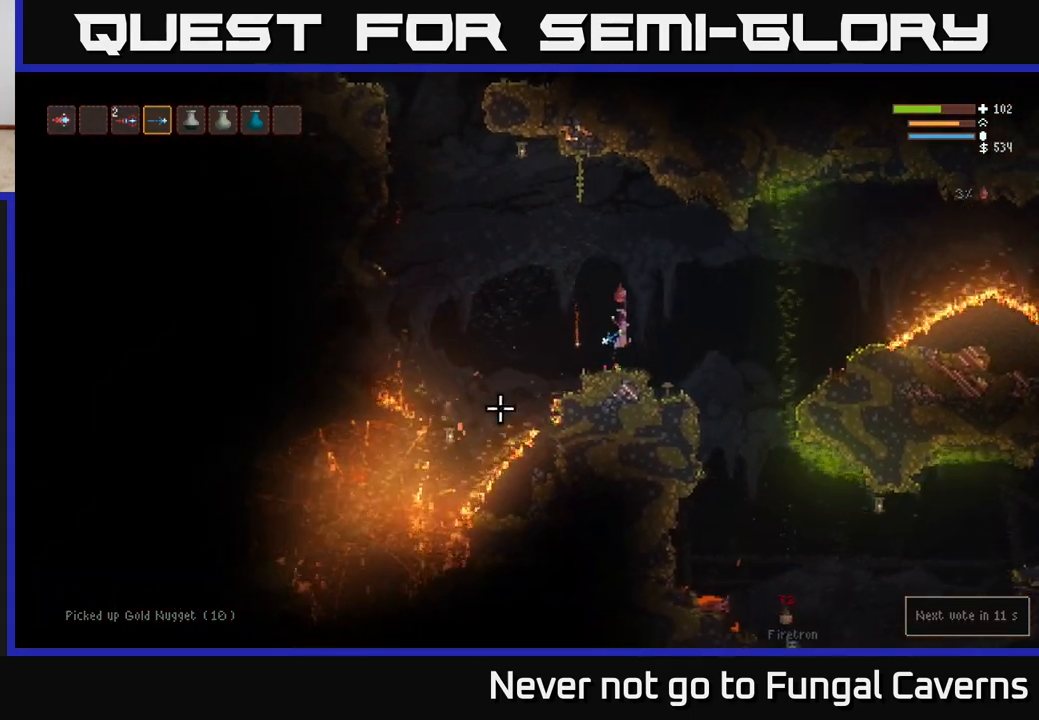
{"buttons": [], "left_stick": "center", "right_stick": "down-left", "events": []}
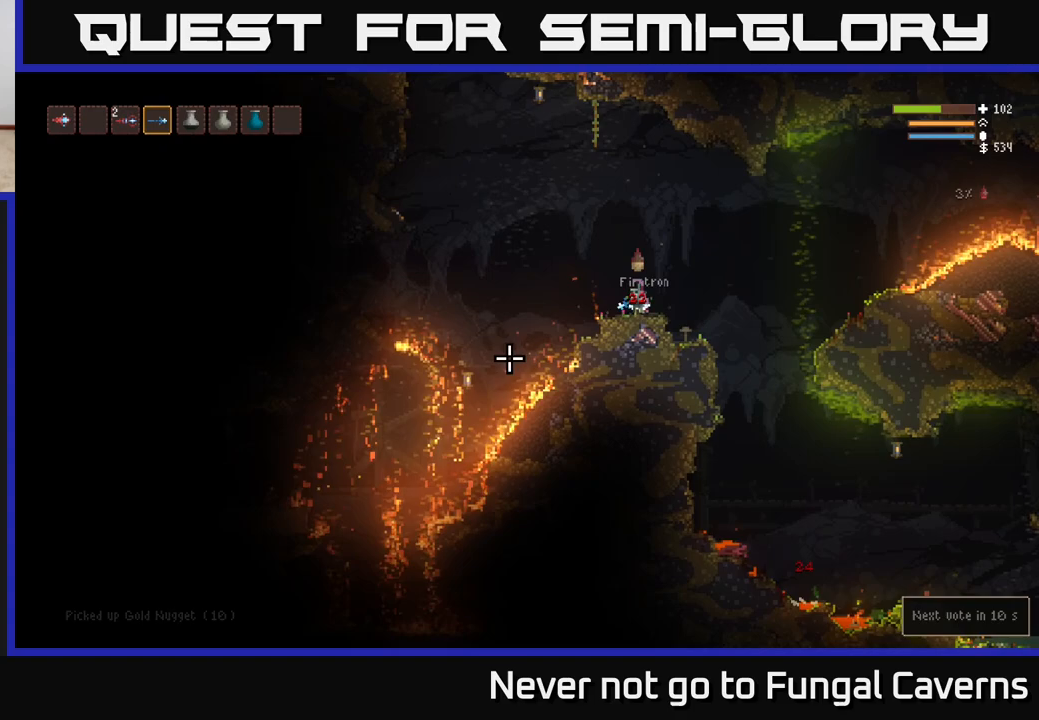
{"buttons": ["L2", "R2"], "left_stick": "left", "right_stick": "down-left", "events": [[333, "left_stick", "left"], [433, "L2", "down"], [500, "R2", "down"]]}
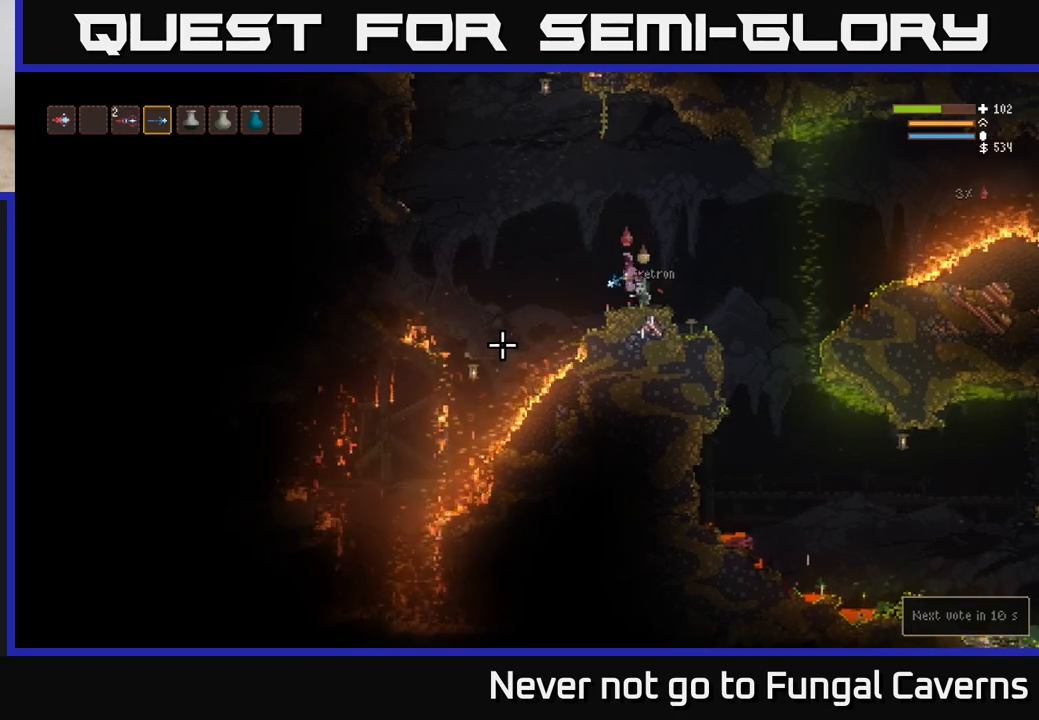
{"buttons": [], "left_stick": "center", "right_stick": "down-left", "events": [[100, "left_stick", "center"], [133, "L2", "up"], [150, "R2", "up"]]}
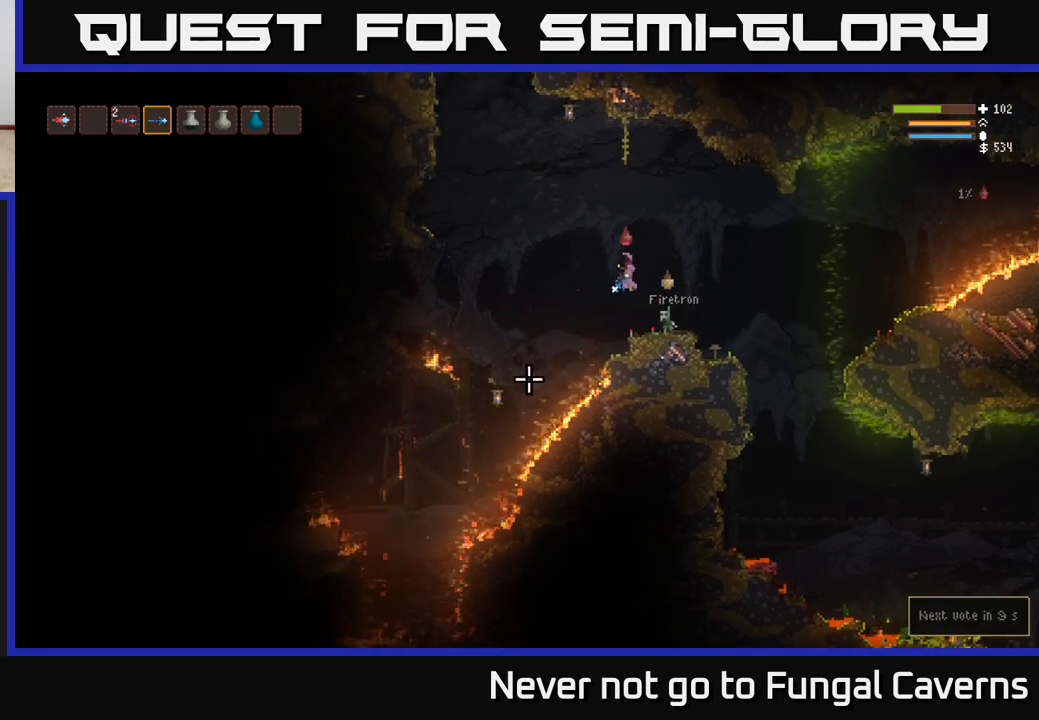
{"buttons": ["L2", "R2"], "left_stick": "left", "right_stick": "down-left", "events": [[50, "R2", "down"], [150, "R2", "up"], [183, "L2", "down"], [400, "left_stick", "left"], [433, "R2", "down"]]}
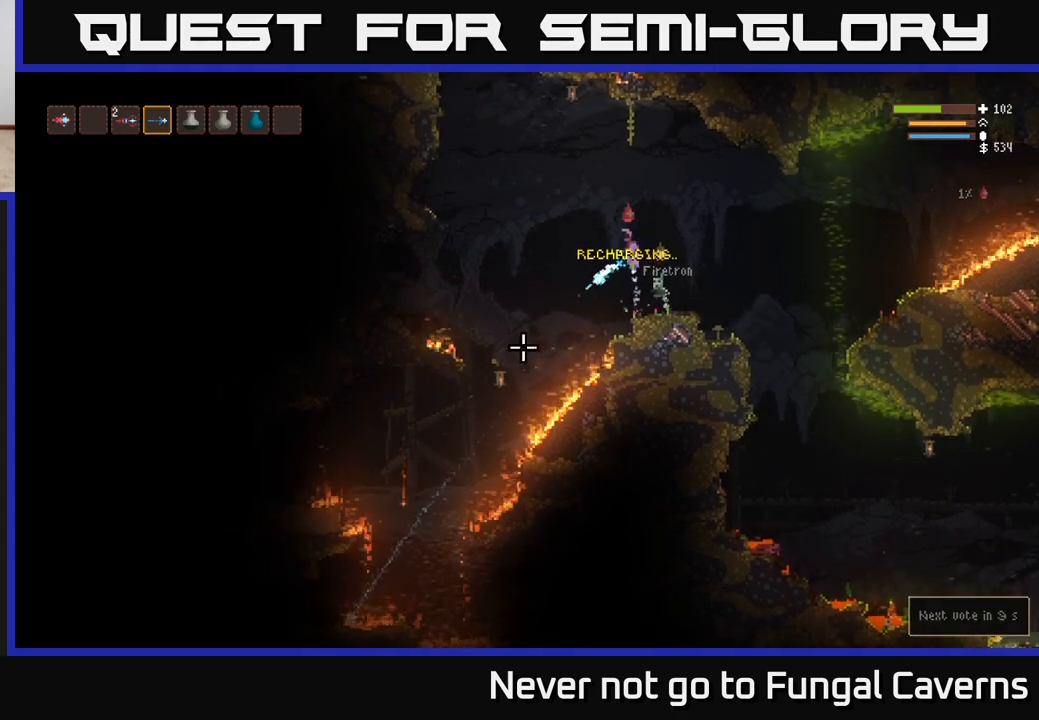
{"buttons": [], "left_stick": "left", "right_stick": "down-left", "events": [[33, "R2", "up"], [50, "L2", "up"]]}
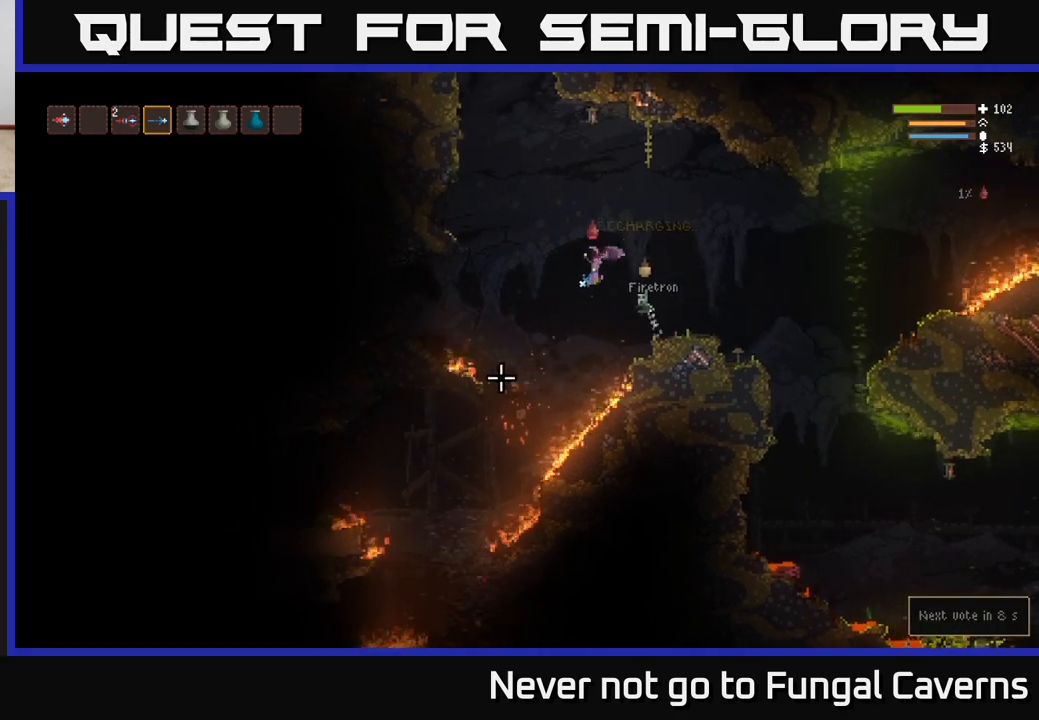
{"buttons": [], "left_stick": "center", "right_stick": "down-left", "events": [[117, "L2", "down"], [250, "L2", "up"], [450, "left_stick", "center"]]}
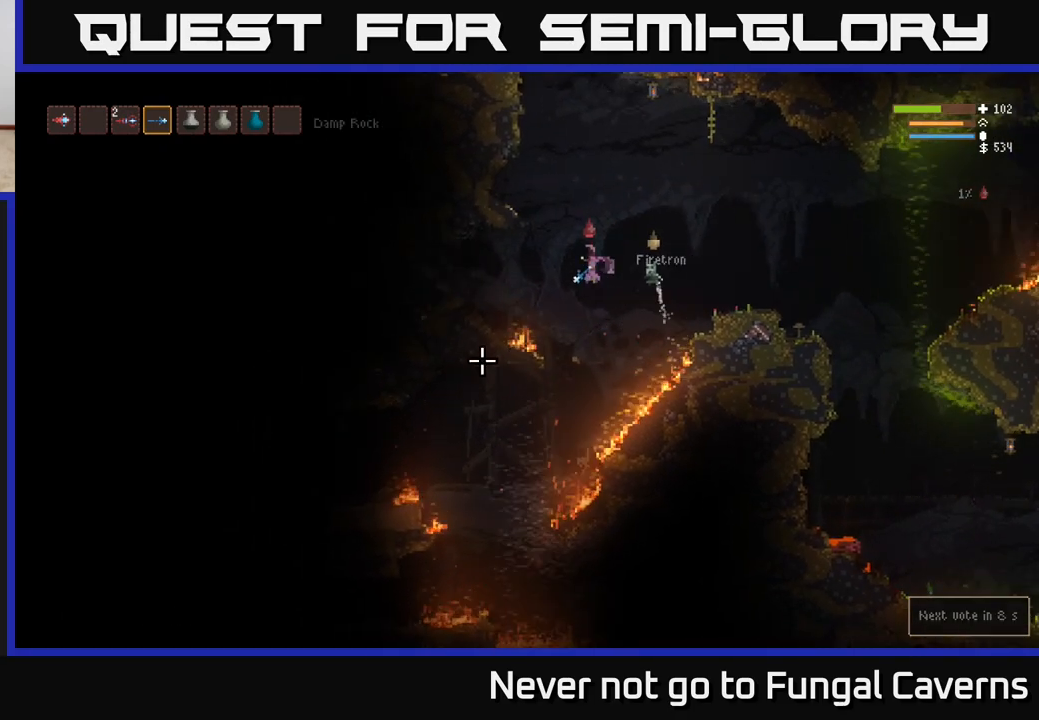
{"buttons": [], "left_stick": "left", "right_stick": "down-left", "events": [[117, "left_stick", "left"]]}
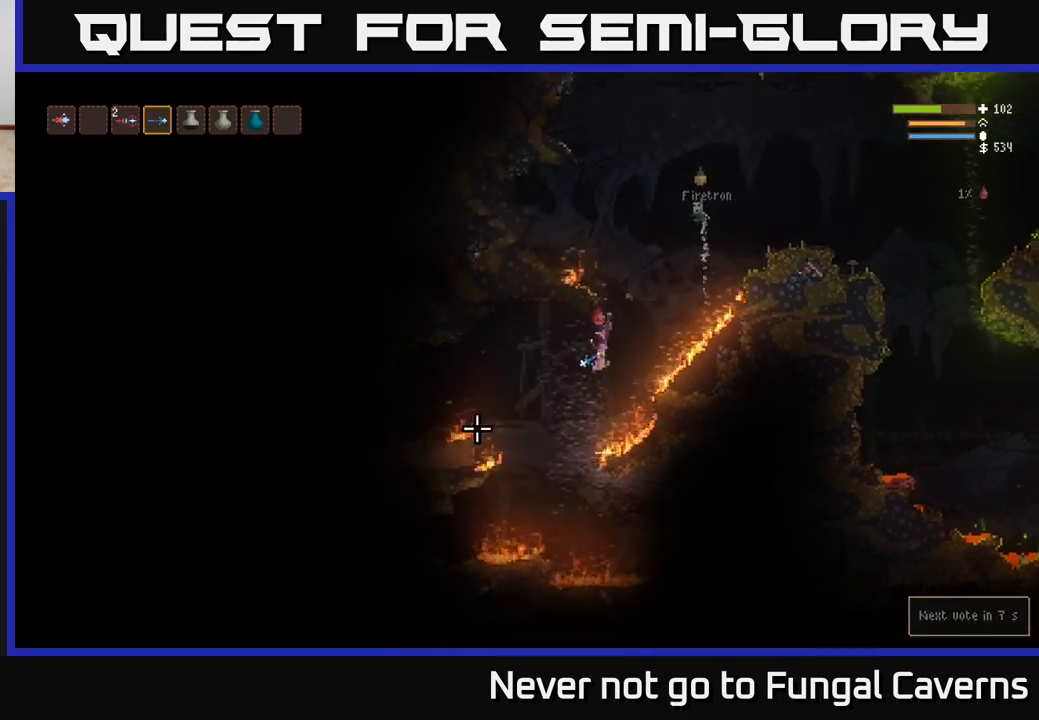
{"buttons": ["L2"], "left_stick": "left", "right_stick": "left", "events": [[33, "L2", "down"], [50, "right_stick", "left"], [200, "L2", "up"], [400, "L2", "down"]]}
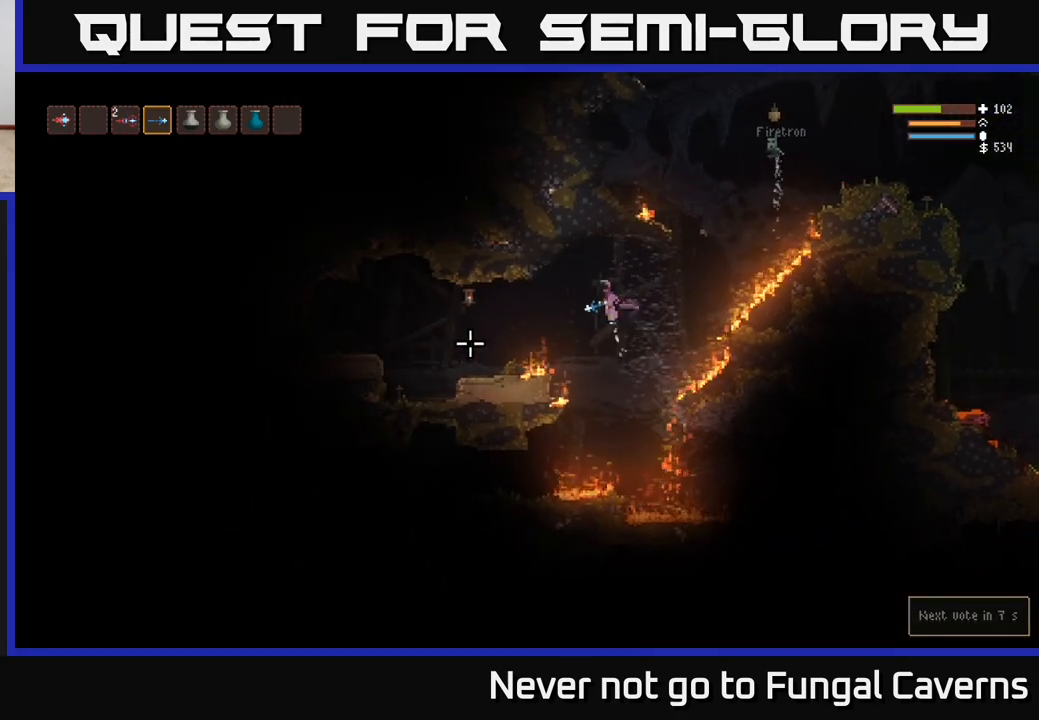
{"buttons": [], "left_stick": "left", "right_stick": "left", "events": [[33, "L2", "up"], [250, "L2", "down"], [383, "L2", "up"]]}
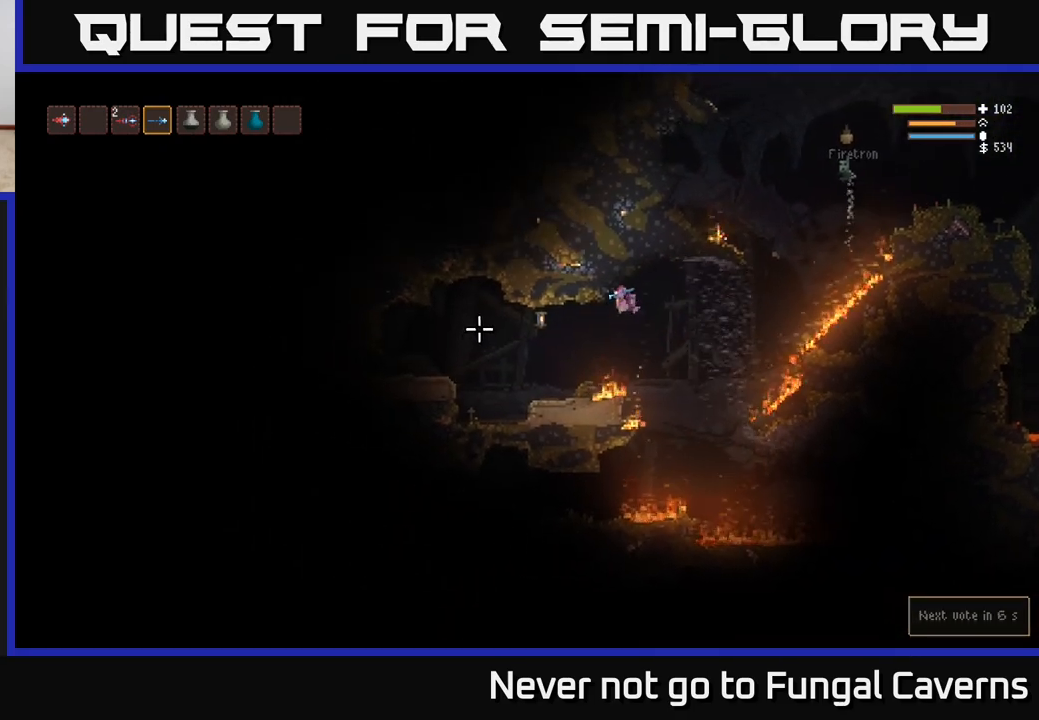
{"buttons": [], "left_stick": "left", "right_stick": "left", "events": [[200, "L2", "down"], [333, "L2", "up"]]}
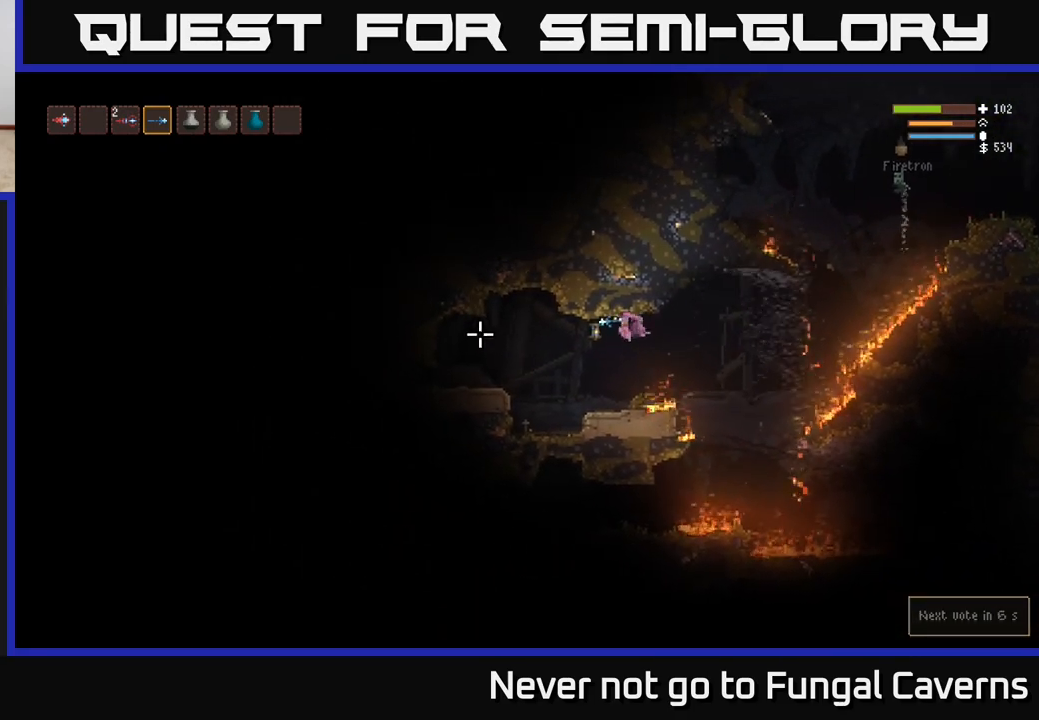
{"buttons": [], "left_stick": "right", "right_stick": "center", "events": [[350, "left_stick", "center"], [400, "right_stick", "center"], [417, "left_stick", "right"]]}
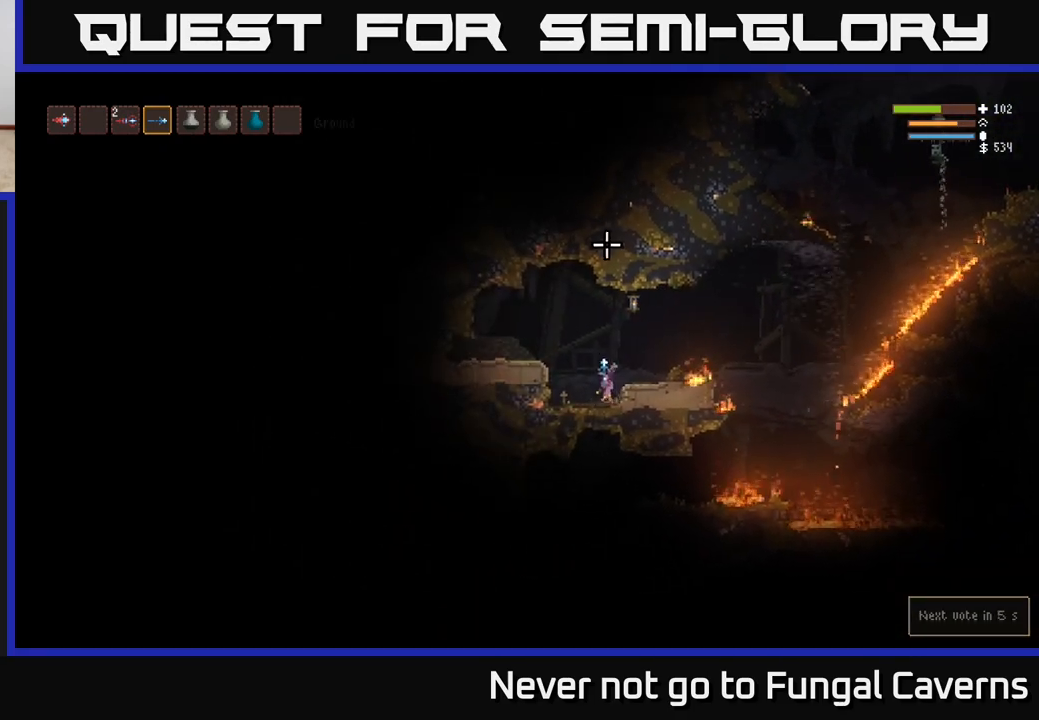
{"buttons": [], "left_stick": "right", "right_stick": "down-left", "events": [[100, "L2", "down"], [150, "right_stick", "down-left"], [350, "L2", "up"]]}
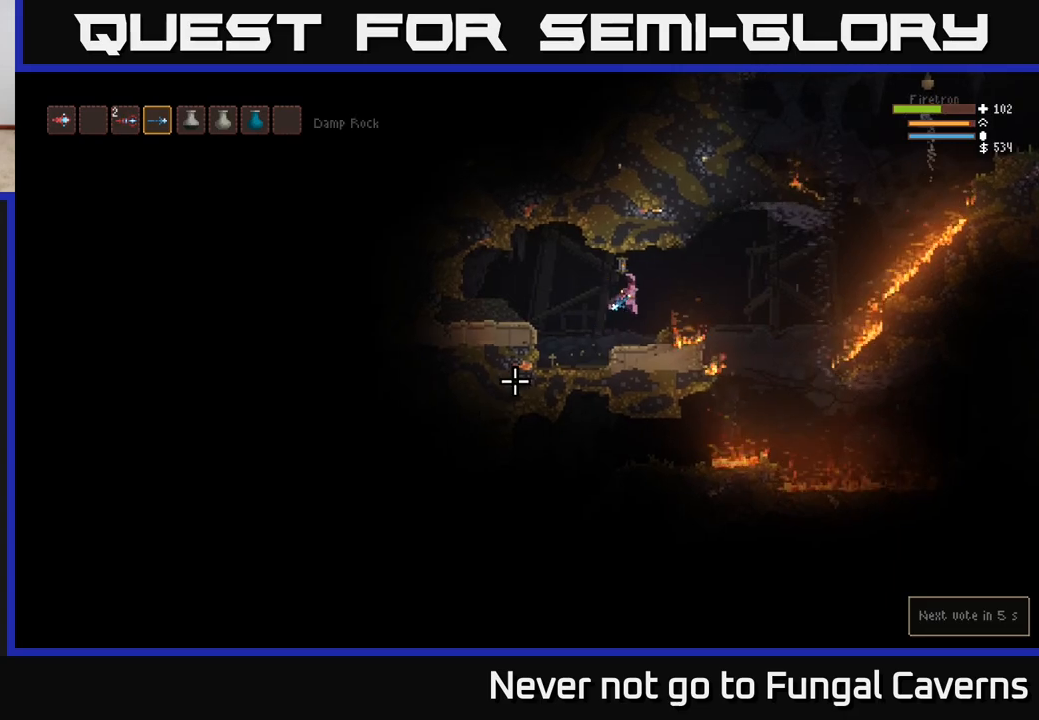
{"buttons": ["L2"], "left_stick": "right", "right_stick": "down-left", "events": [[50, "L2", "down"], [217, "L2", "up"], [483, "L2", "down"]]}
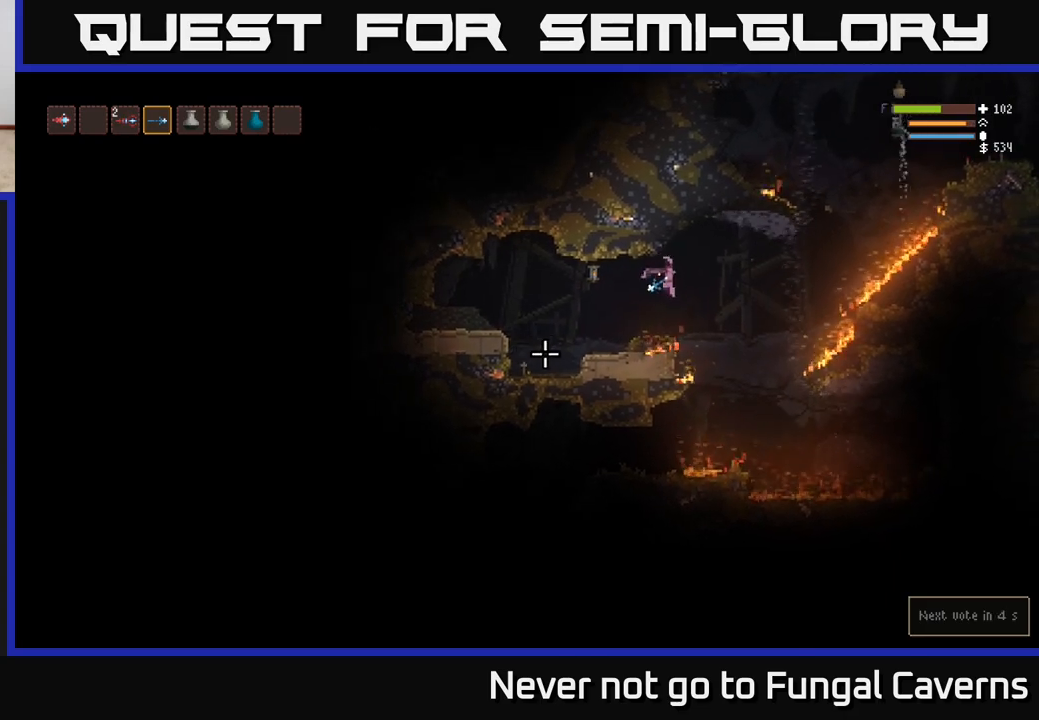
{"buttons": [], "left_stick": "center", "right_stick": "left", "events": [[100, "L2", "up"], [367, "right_stick", "left"], [483, "left_stick", "center"]]}
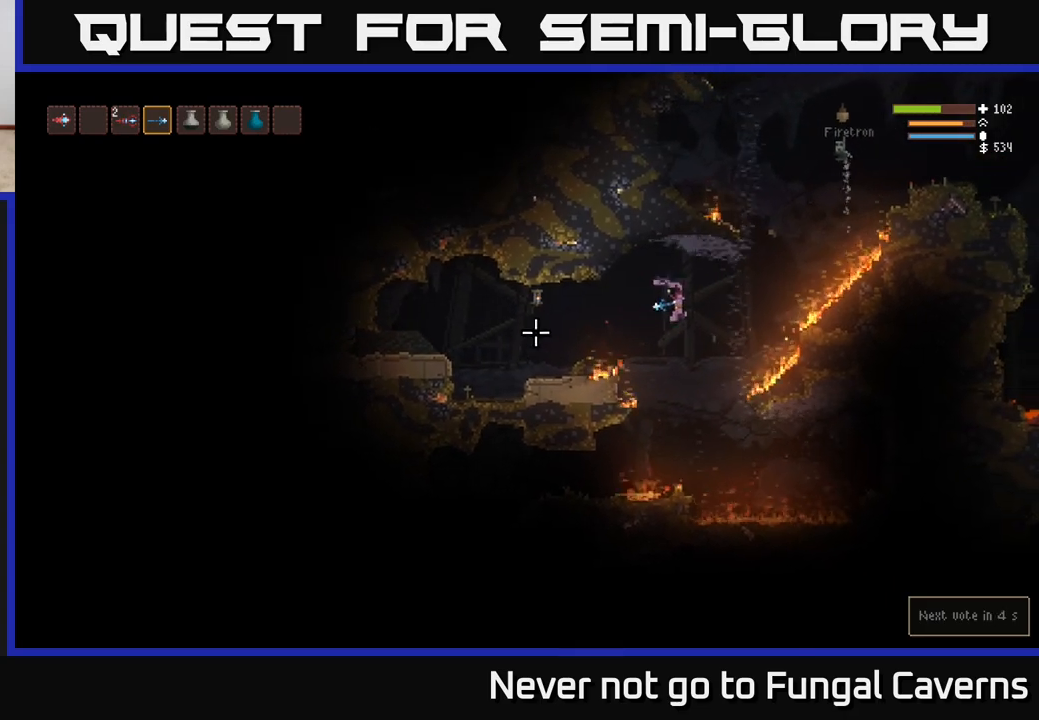
{"buttons": [], "left_stick": "left", "right_stick": "left", "events": [[33, "left_stick", "left"], [367, "L2", "down"], [483, "L2", "up"]]}
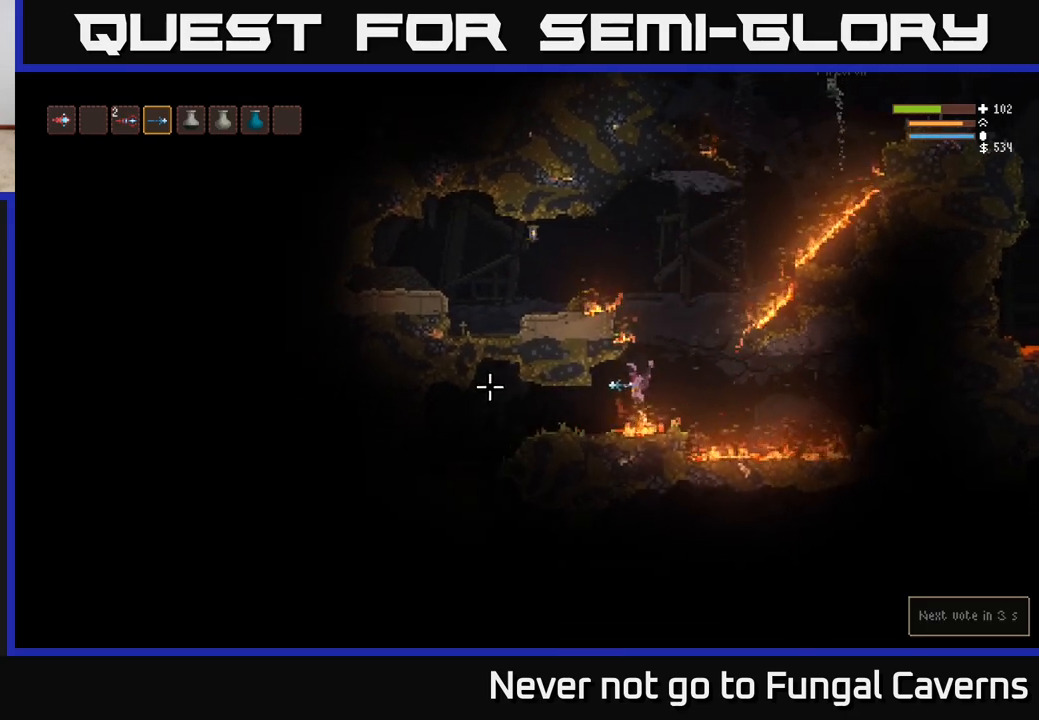
{"buttons": [], "left_stick": "left", "right_stick": "left", "events": []}
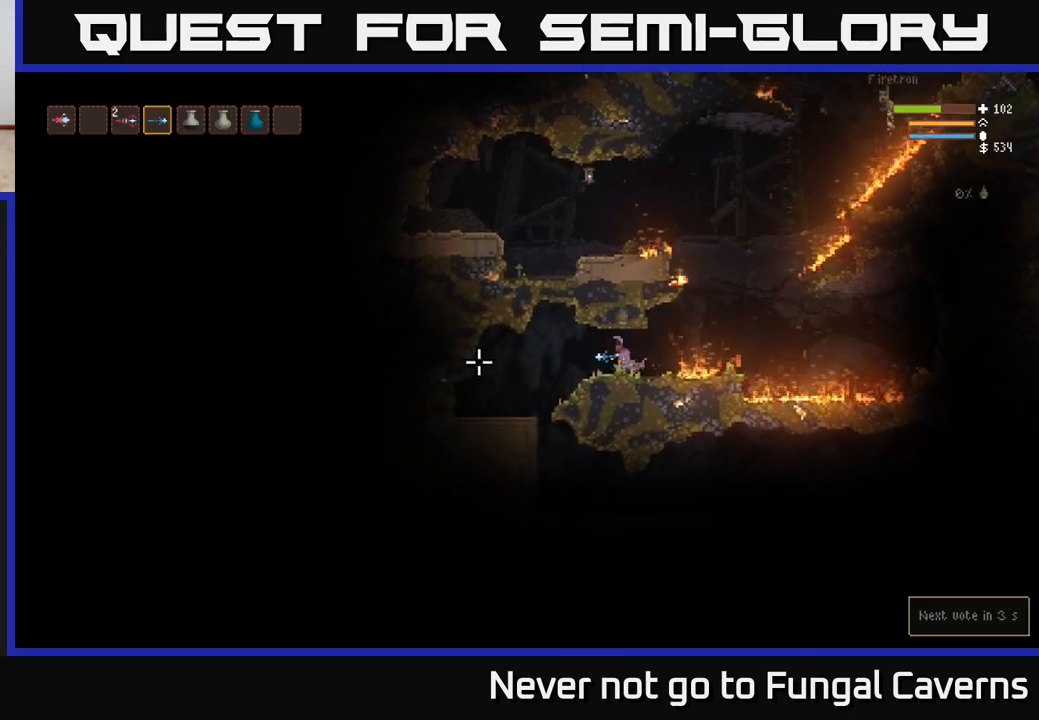
{"buttons": [], "left_stick": "left", "right_stick": "left", "events": []}
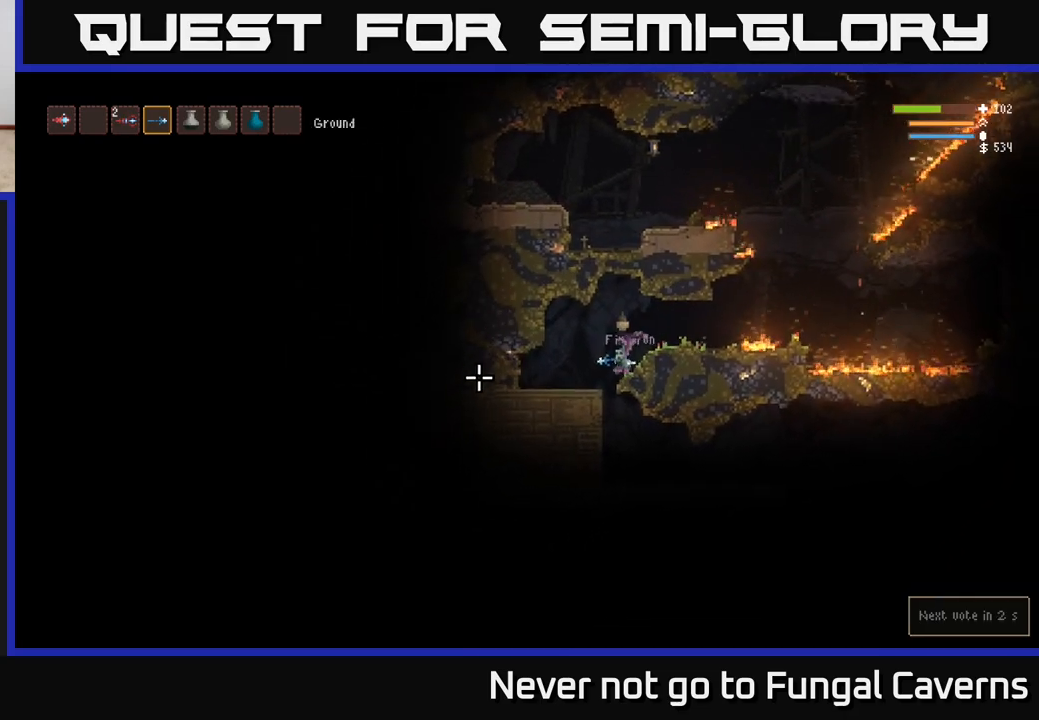
{"buttons": [], "left_stick": "center", "right_stick": "left", "events": [[50, "left_stick", "center"], [100, "left_stick", "right"], [300, "left_stick", "center"]]}
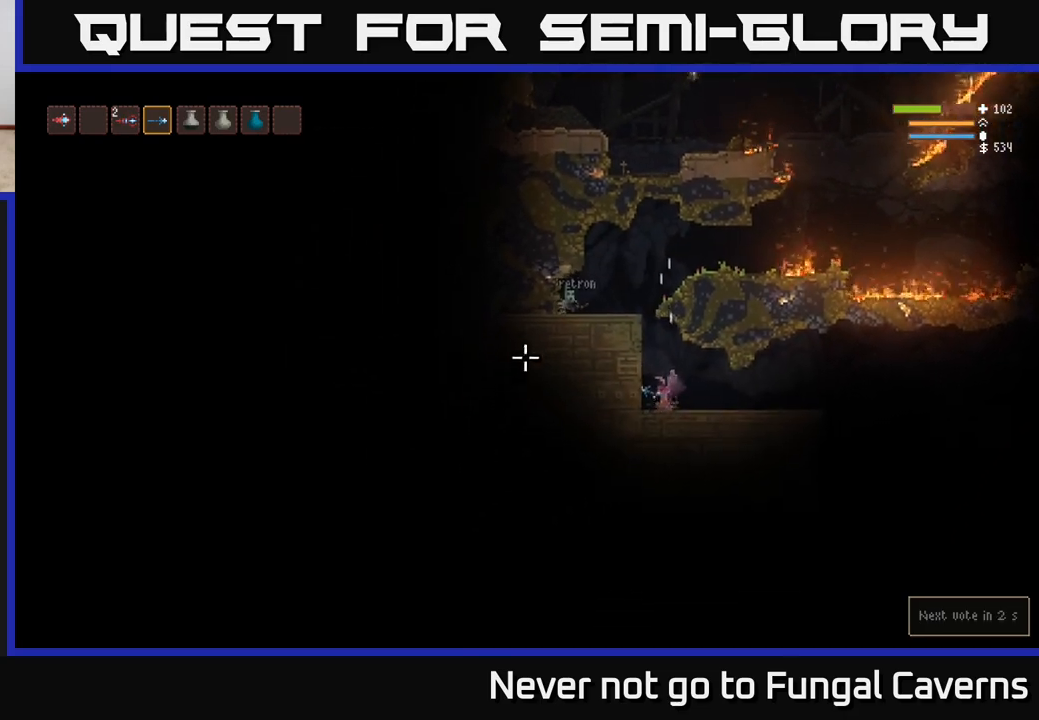
{"buttons": [], "left_stick": "right", "right_stick": "right", "events": [[50, "right_stick", "up"], [83, "left_stick", "right"], [150, "right_stick", "right"]]}
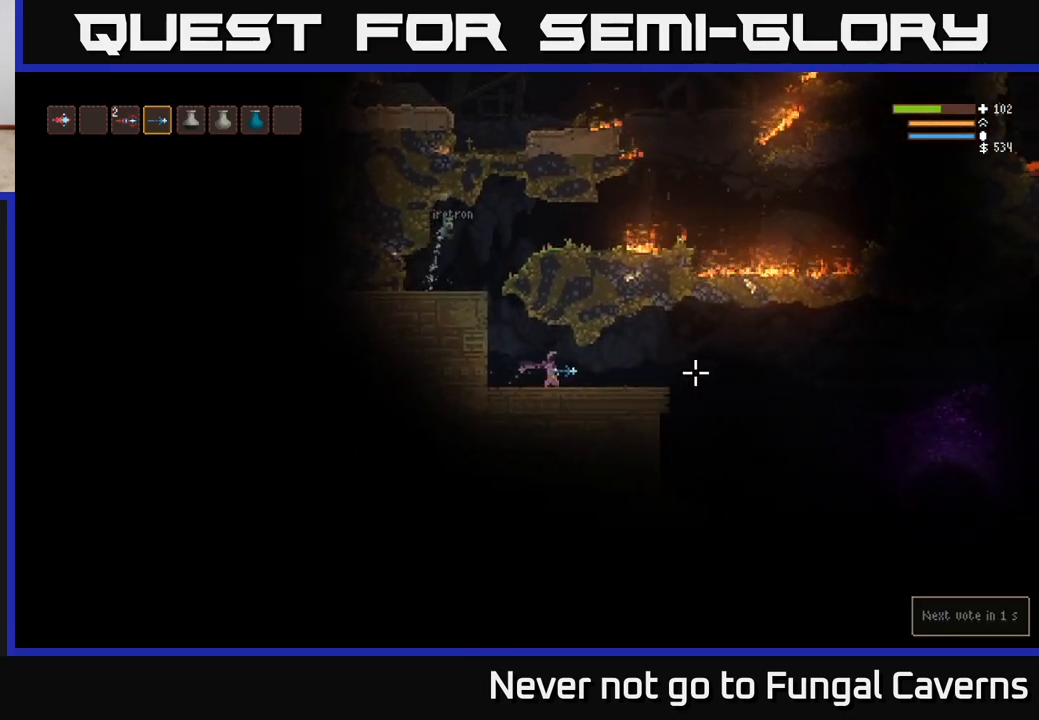
{"buttons": [], "left_stick": "right", "right_stick": "right", "events": [[200, "L2", "down"], [283, "L2", "up"]]}
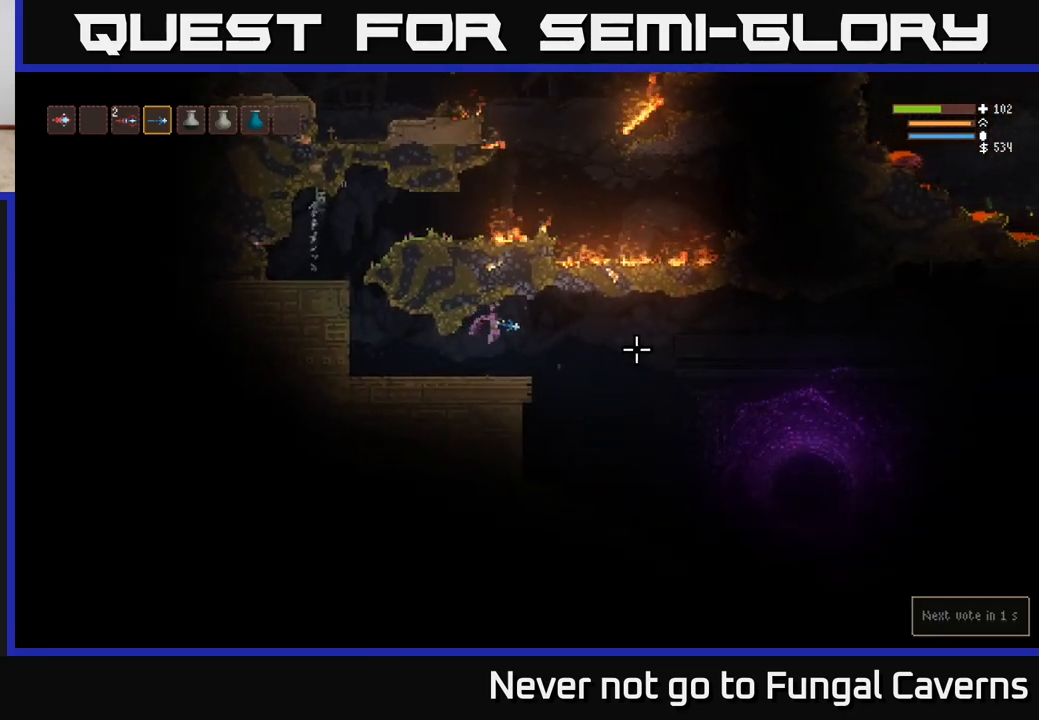
{"buttons": [], "left_stick": "right", "right_stick": "right", "events": []}